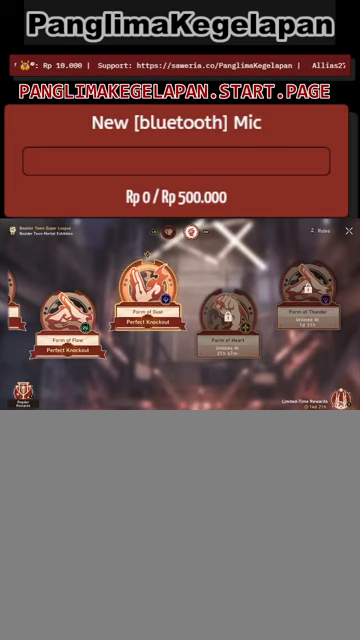
Gameplay with a controller (PlayStation layout); each line is a JSON object with the inputs held at the frame after it. "events" lists button and stick changes between this image and that frame as [ms after this image, input, new state], when the widget could be followed in between. Not read: R2.
{"buttons": [], "left_stick": "center", "right_stick": "center", "events": [[200, "left_stick", "right"], [400, "left_stick", "center"]]}
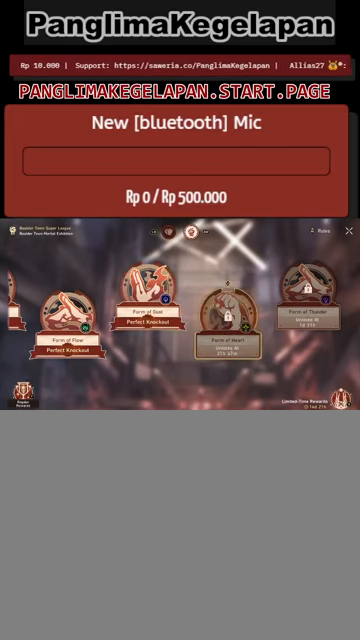
{"buttons": [], "left_stick": "center", "right_stick": "center", "events": []}
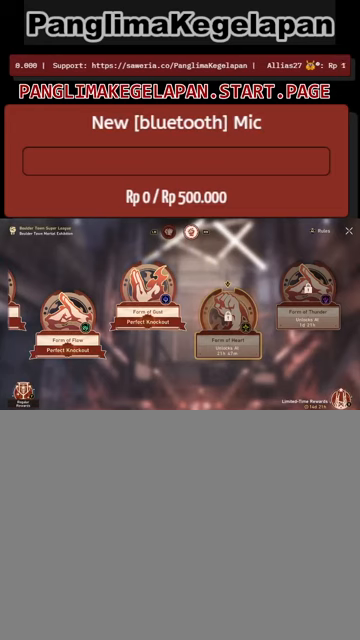
{"buttons": [], "left_stick": "center", "right_stick": "center", "events": []}
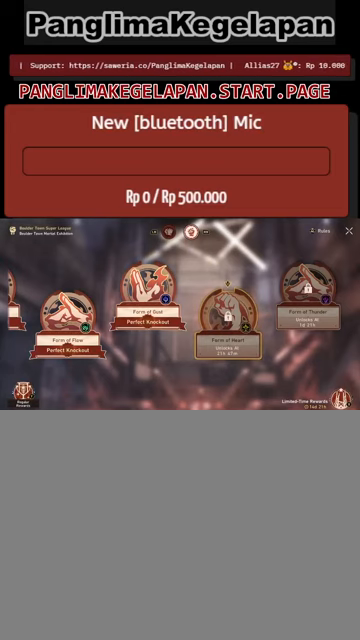
{"buttons": [], "left_stick": "center", "right_stick": "center", "events": [[300, "left_stick", "right"], [500, "left_stick", "center"]]}
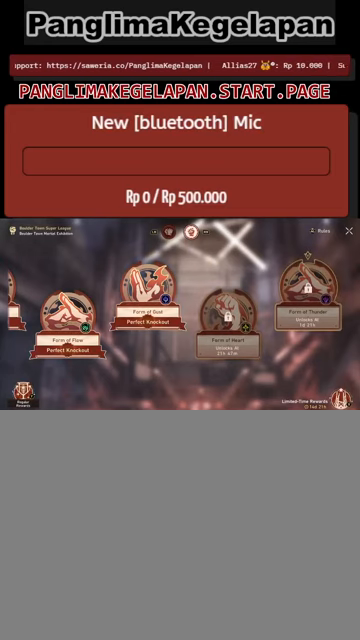
{"buttons": [], "left_stick": "center", "right_stick": "center", "events": [[334, "left_stick", "left"], [500, "left_stick", "center"]]}